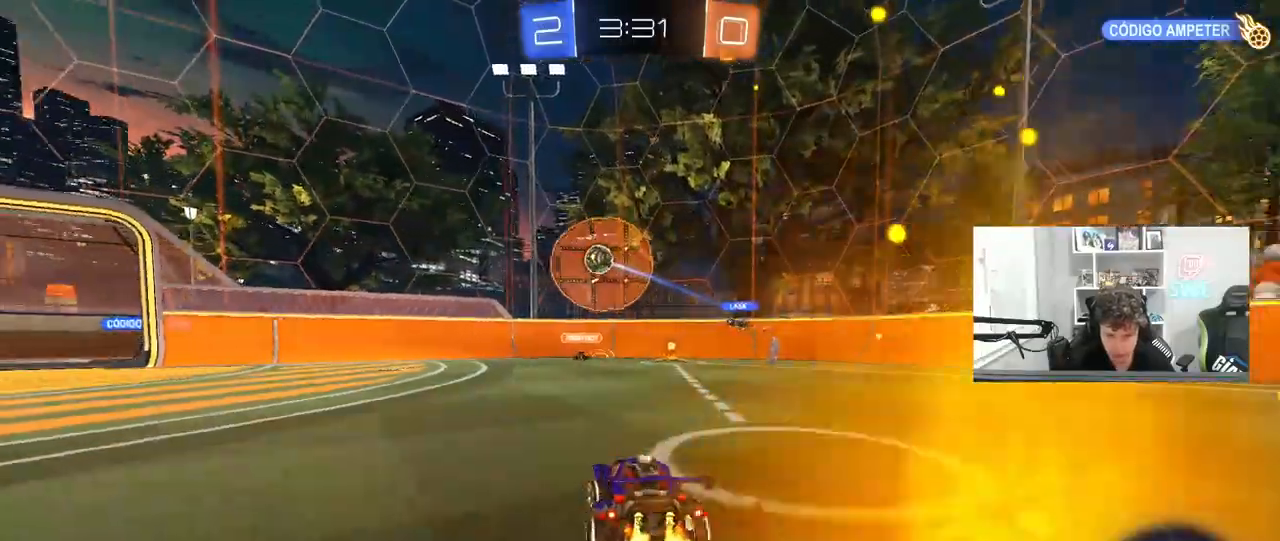
Gameplay with keyboard and mouse; each line is a JSON object with the keys and mouse buttons held at the frame after it. "events" lists presses ("down") and releases ("up") of "1", "2", "3", "4", "5", "a", "alt", "c", "caps_lock", "ctrl", "d", "e", "f", "g", "q", "r", "s", "shift", "space", "t", "tab", "v", "w", "x", "z", "mouse_left", "mouse_wheel" and "mouse_right" between this image and that frame as [ms after this image, input, new state], when the widget could be followed in between. "mouse_left", "mouse_wheel", "mouse_right" = the "left", "wheel", "right" buttons of the "mouse" list. No other keys are recorded. "wheel" means that the mouse wheel is clicked or scrolled. "mouse_move" is the direction in which the mouse moves at that frame (one of eight, or "still"), when it could be read.
{"keys": [], "mouse": ["left", "right"], "mouse_move": "still", "events": [[200, "mouse_left", "down"], [433, "a", "up"], [433, "d", "down"], [433, "w", "up"], [483, "d", "up"], [483, "mouse_right", "down"]]}
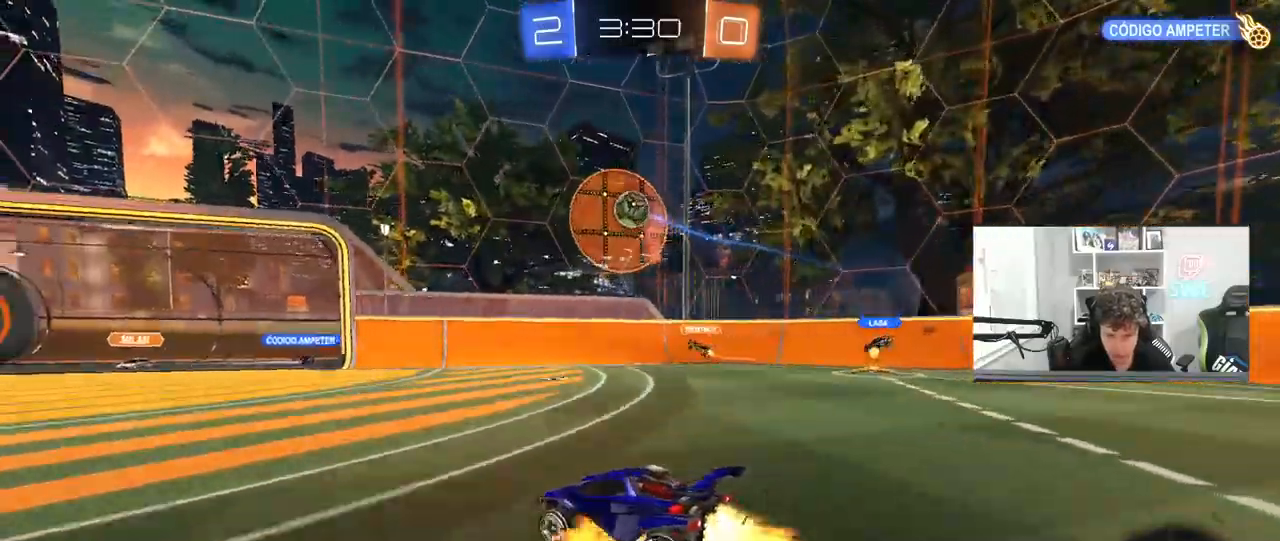
{"keys": ["d"], "mouse": ["left"], "mouse_move": "still", "events": [[33, "d", "down"], [33, "s", "down"], [217, "d", "up"], [217, "mouse_right", "up"], [217, "s", "up"], [267, "mouse_right", "down"], [317, "d", "down"], [317, "s", "down"], [400, "d", "up"], [400, "s", "up"], [450, "mouse_right", "up"], [500, "d", "down"]]}
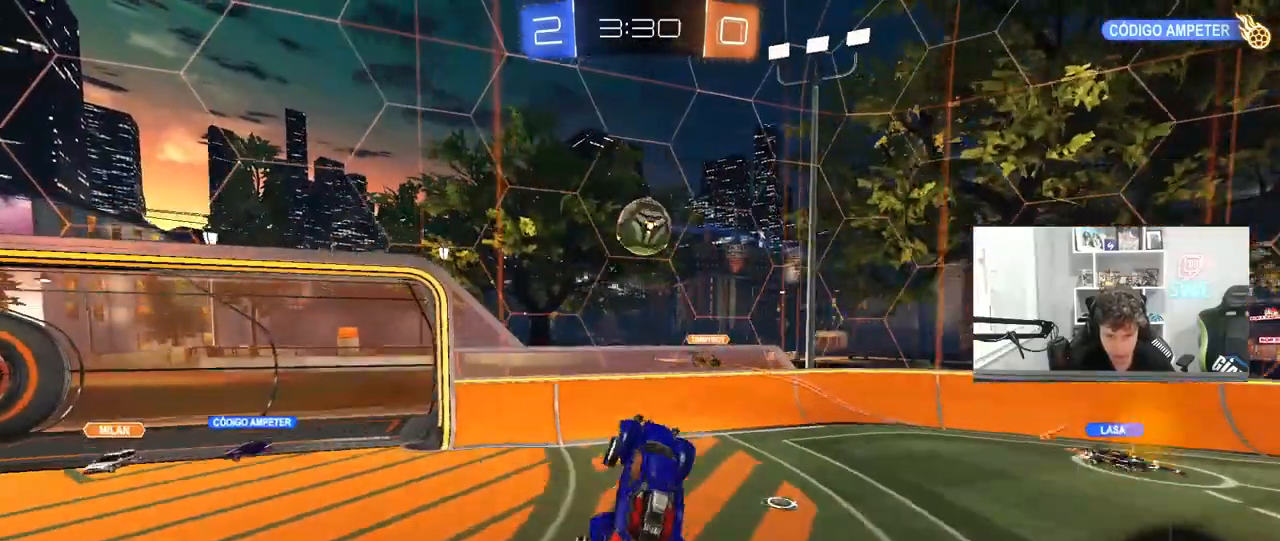
{"keys": ["d", "shift"], "mouse": ["left"], "mouse_move": "still", "events": [[50, "shift", "down"], [50, "w", "down"], [133, "shift", "up"], [133, "w", "up"], [233, "w", "down"], [333, "shift", "down"], [417, "w", "up"]]}
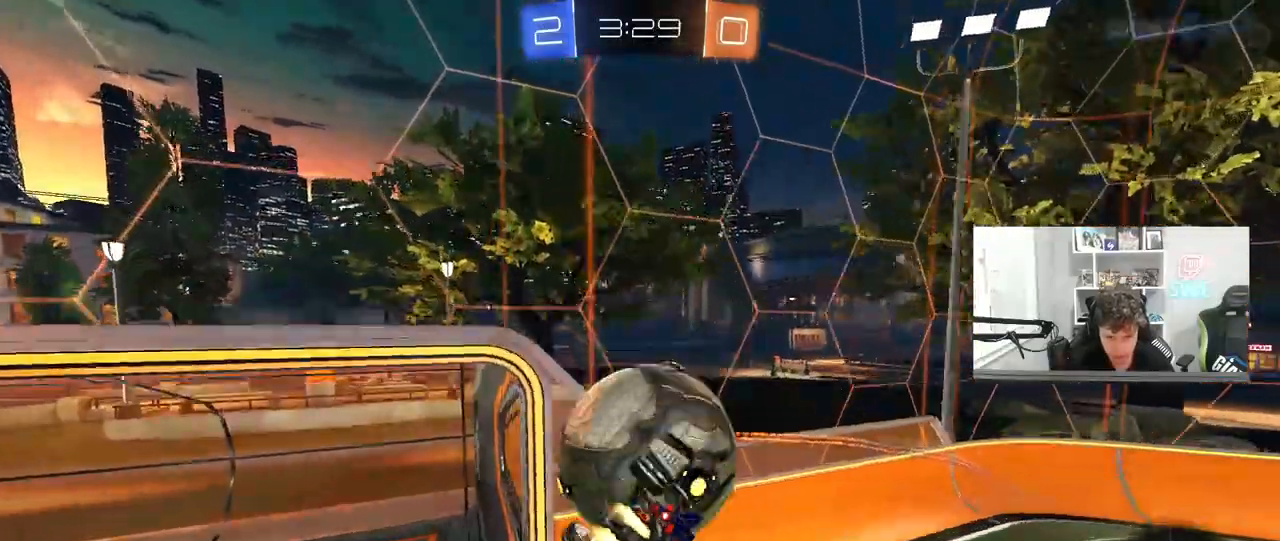
{"keys": ["a", "shift"], "mouse": [], "mouse_move": "still", "events": [[17, "w", "down"], [250, "shift", "up"], [300, "mouse_left", "up"], [350, "d", "up"], [383, "a", "down"], [483, "shift", "down"], [483, "w", "up"]]}
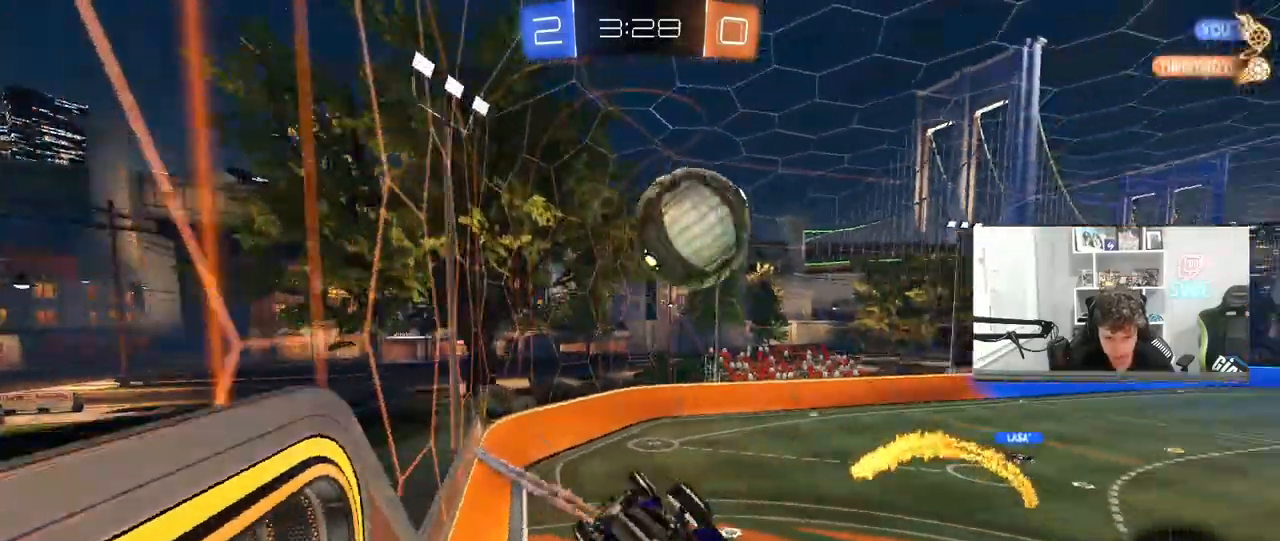
{"keys": ["a", "w"], "mouse": [], "mouse_move": "still", "events": [[267, "a", "up"], [267, "d", "down"], [267, "shift", "up"], [367, "d", "up"], [367, "w", "down"], [400, "a", "down"]]}
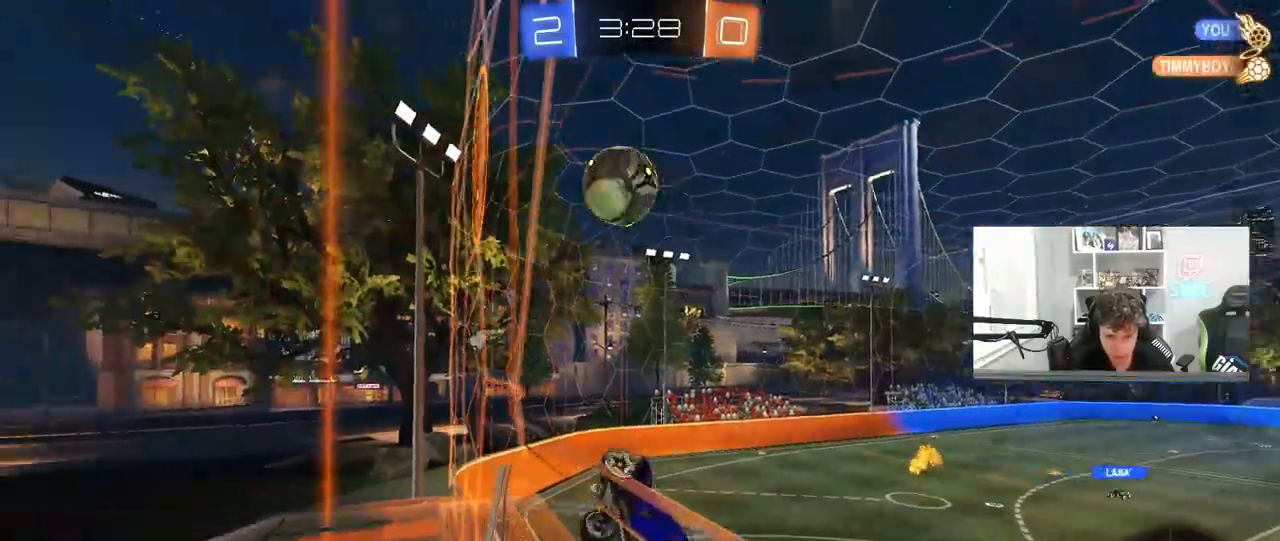
{"keys": ["w"], "mouse": [], "mouse_move": "still", "events": [[283, "a", "up"]]}
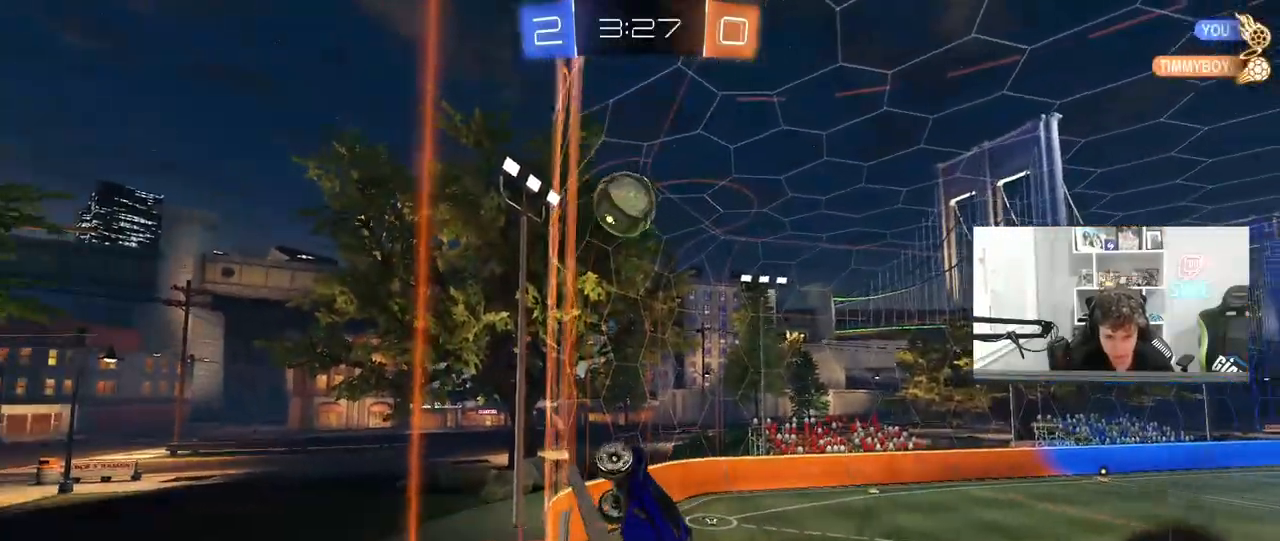
{"keys": ["w"], "mouse": [], "mouse_move": "still", "events": [[67, "d", "down"], [433, "d", "up"]]}
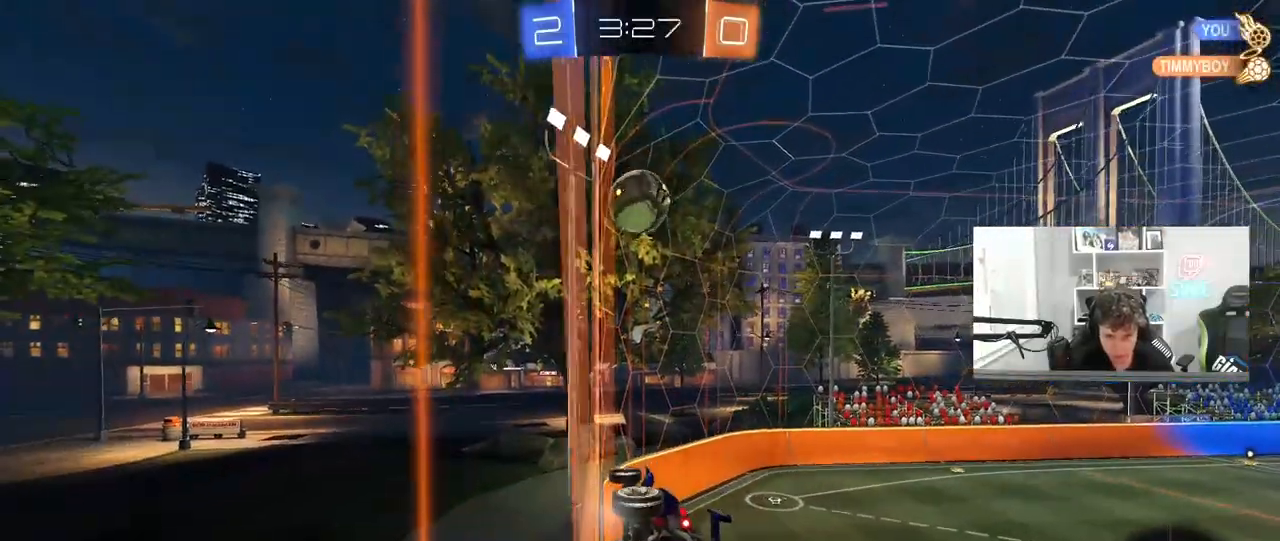
{"keys": ["a", "shift"], "mouse": ["left", "right"], "mouse_move": "left", "events": [[317, "d", "down"], [450, "d", "up"], [450, "mouse_left", "down"], [450, "mouse_right", "down"], [450, "w", "up"], [500, "a", "down"], [500, "shift", "down"]]}
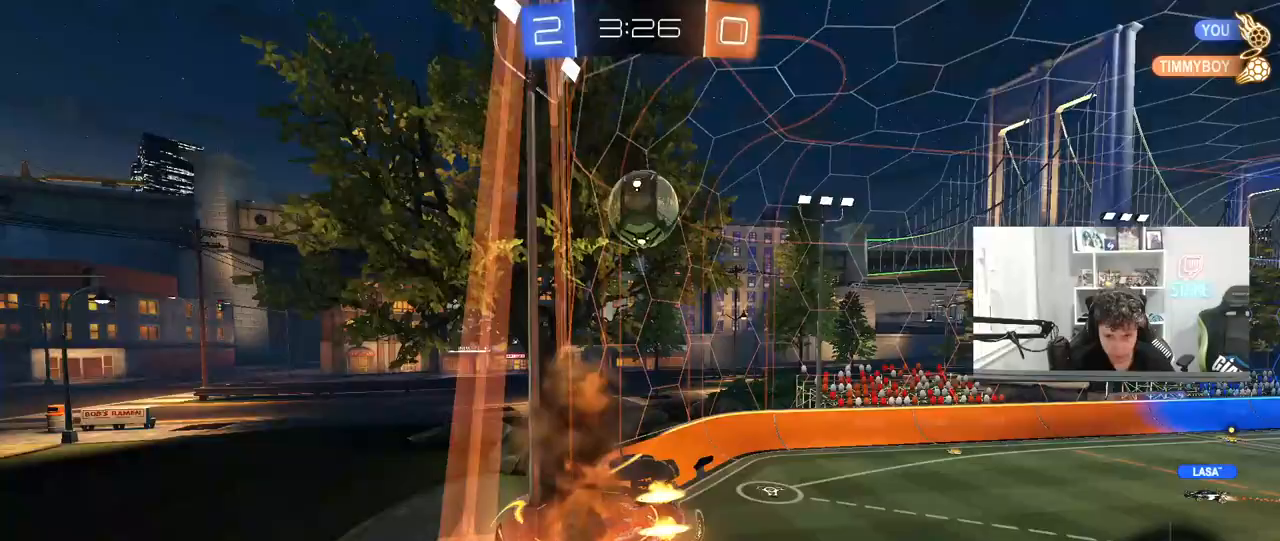
{"keys": ["d"], "mouse": [], "mouse_move": "still", "events": [[50, "s", "down"], [183, "shift", "up"], [233, "mouse_left", "up"], [233, "mouse_right", "up"], [367, "a", "up"], [367, "s", "up"], [467, "d", "down"]]}
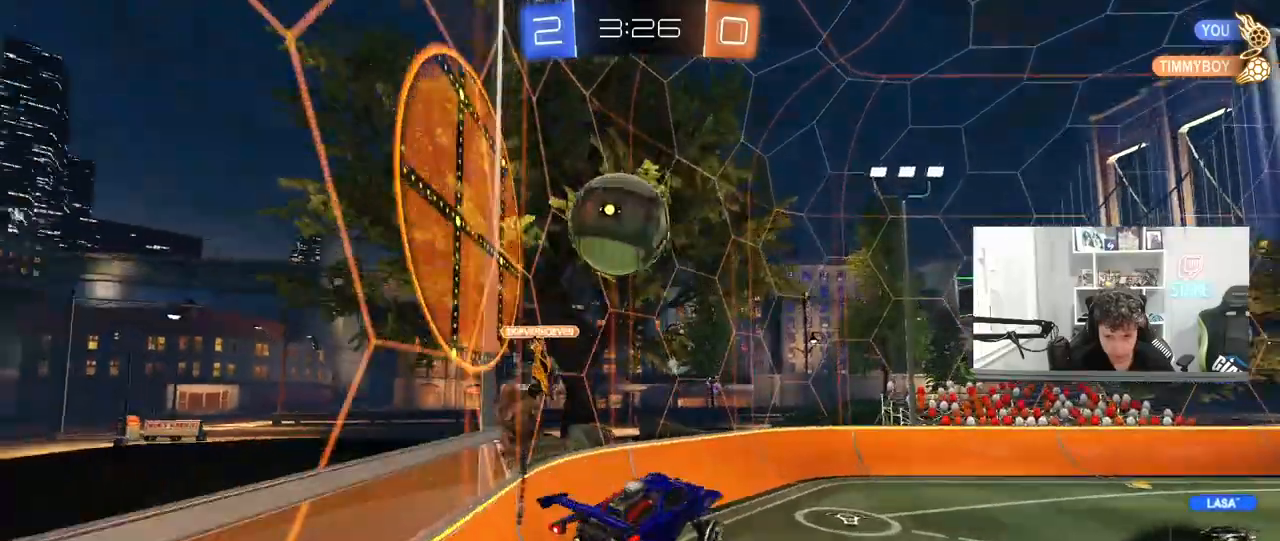
{"keys": ["d", "space", "w"], "mouse": ["left"], "mouse_move": "still", "events": [[117, "d", "up"], [200, "w", "down"], [300, "mouse_right", "down"], [383, "mouse_left", "down"], [433, "d", "down"], [433, "mouse_right", "up"], [433, "space", "down"]]}
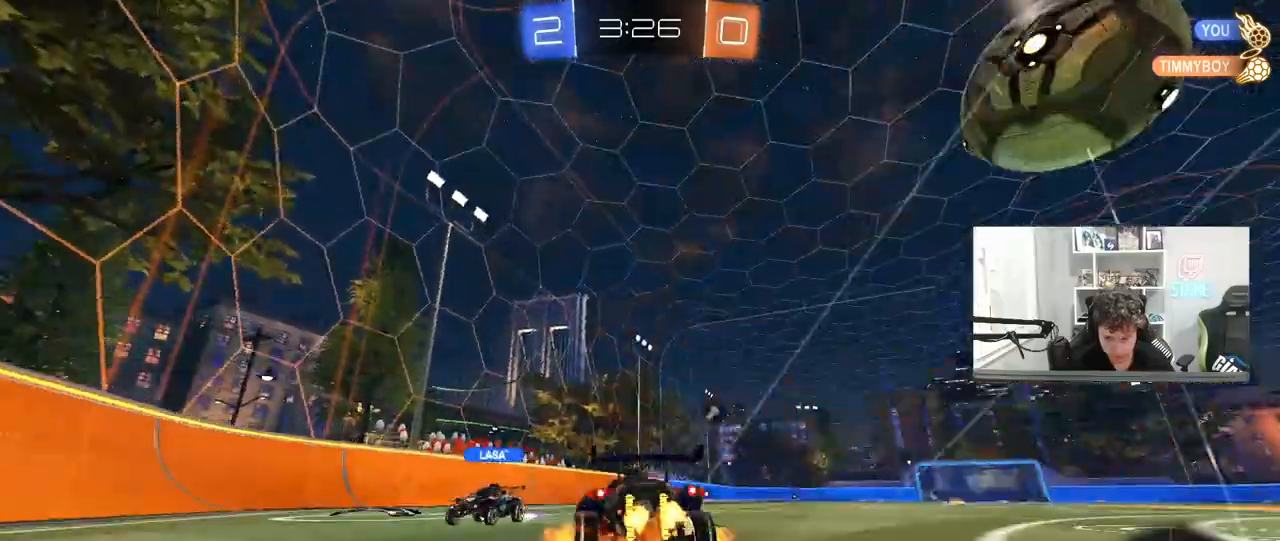
{"keys": ["space", "w"], "mouse": [], "mouse_move": "still", "events": [[33, "mouse_right", "down"], [33, "space", "up"], [83, "d", "up"], [100, "mouse_right", "up"], [167, "mouse_right", "down"], [317, "mouse_left", "up"], [367, "mouse_right", "up"], [400, "space", "down"]]}
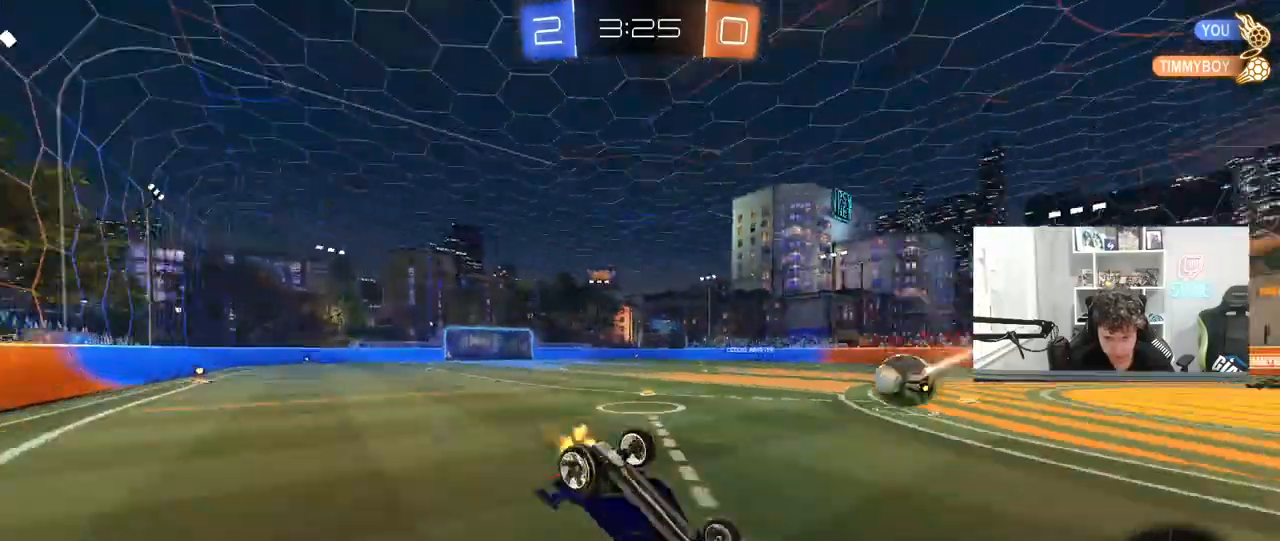
{"keys": [], "mouse": [], "mouse_move": "still", "events": [[50, "space", "up"], [133, "w", "up"], [183, "d", "down"], [183, "shift", "down"], [283, "d", "up"], [283, "shift", "up"]]}
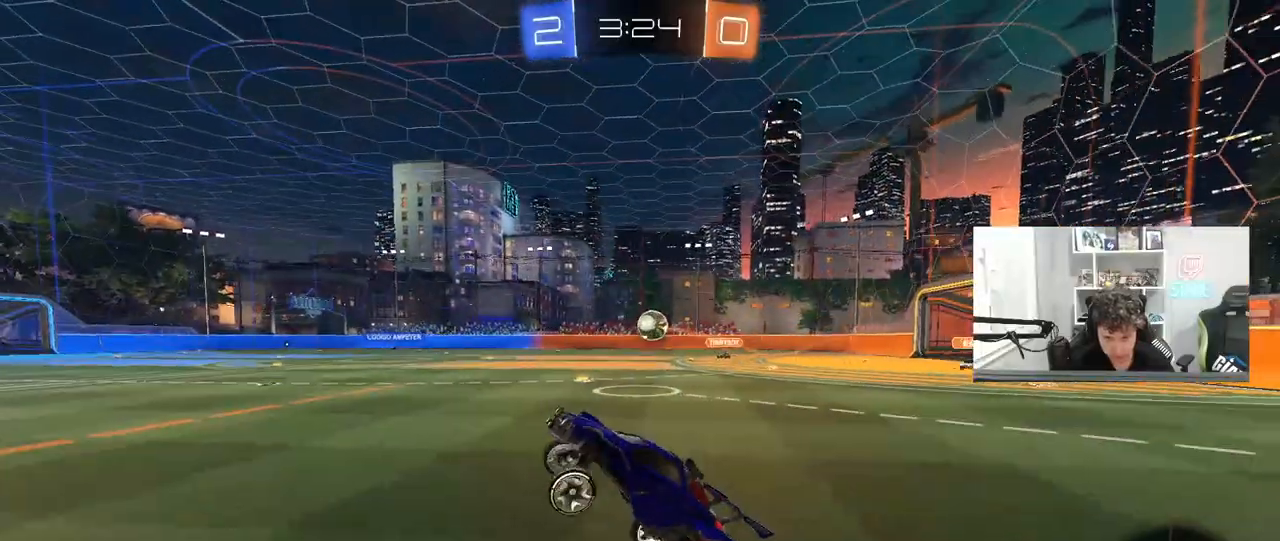
{"keys": ["d", "w"], "mouse": ["left"], "mouse_move": "still", "events": [[300, "d", "down"], [300, "w", "down"], [333, "mouse_left", "down"]]}
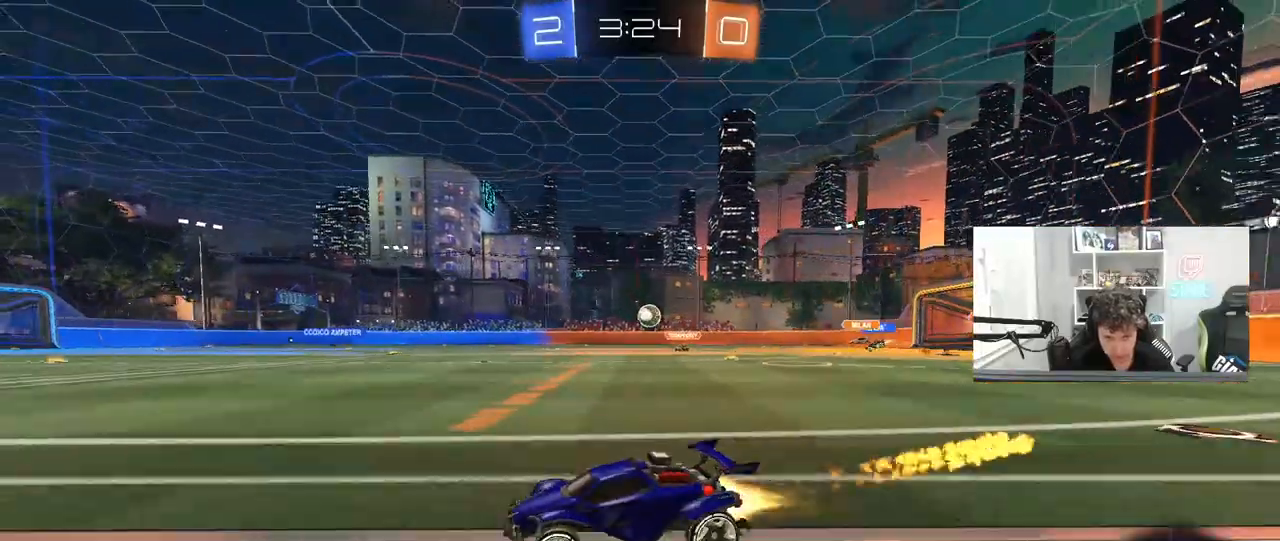
{"keys": ["w"], "mouse": ["left"], "mouse_move": "still", "events": [[83, "d", "up"], [317, "d", "down"], [450, "d", "up"]]}
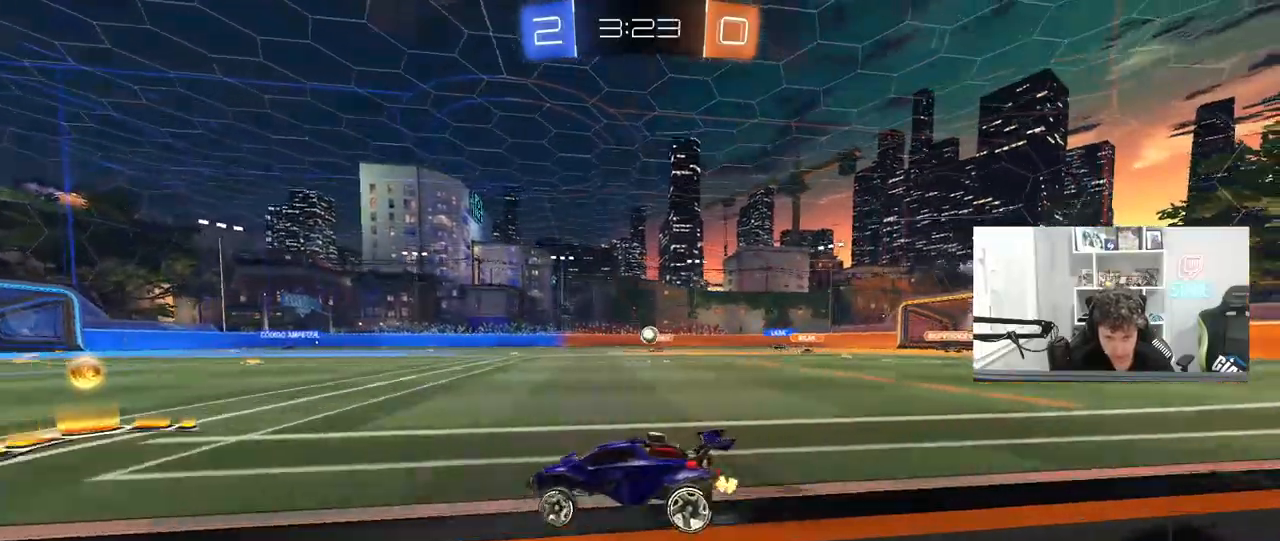
{"keys": ["w"], "mouse": ["left"], "mouse_move": "still", "events": [[50, "d", "down"], [133, "d", "up"], [283, "d", "down"], [333, "d", "up"]]}
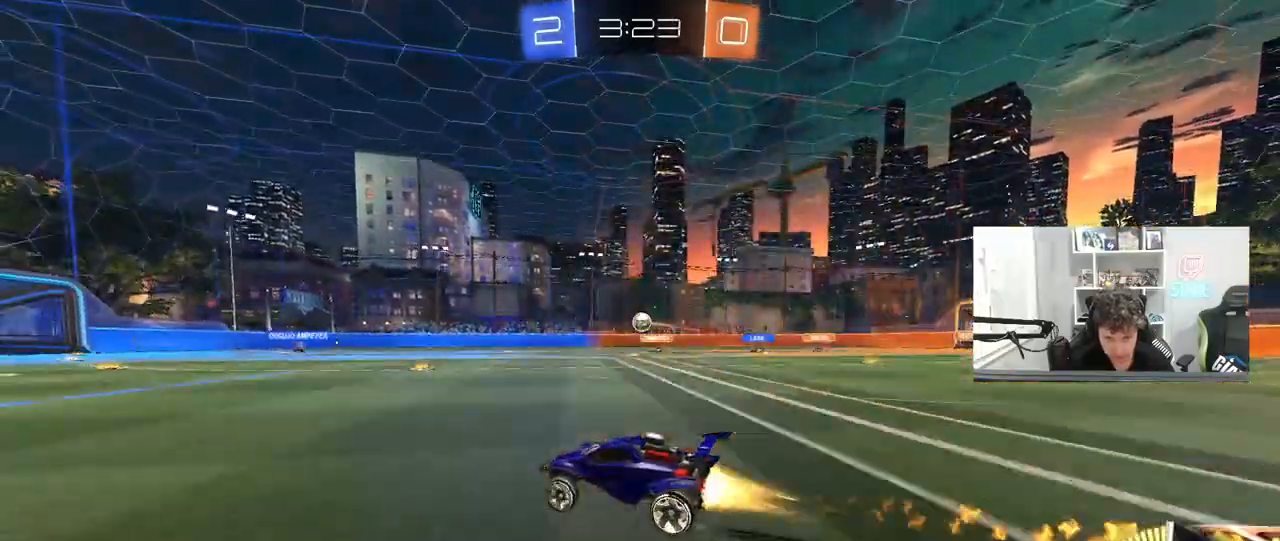
{"keys": ["w"], "mouse": [], "mouse_move": "still", "events": [[67, "mouse_left", "up"]]}
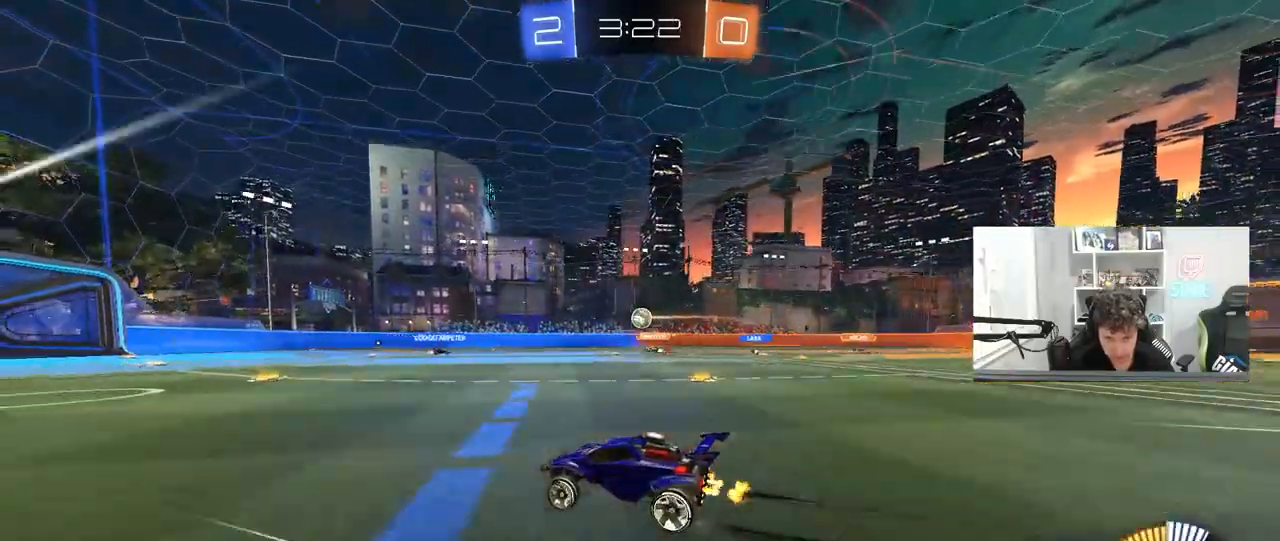
{"keys": ["w"], "mouse": [], "mouse_move": "still", "events": [[133, "d", "down"], [217, "d", "up"], [267, "a", "down"], [317, "a", "up"]]}
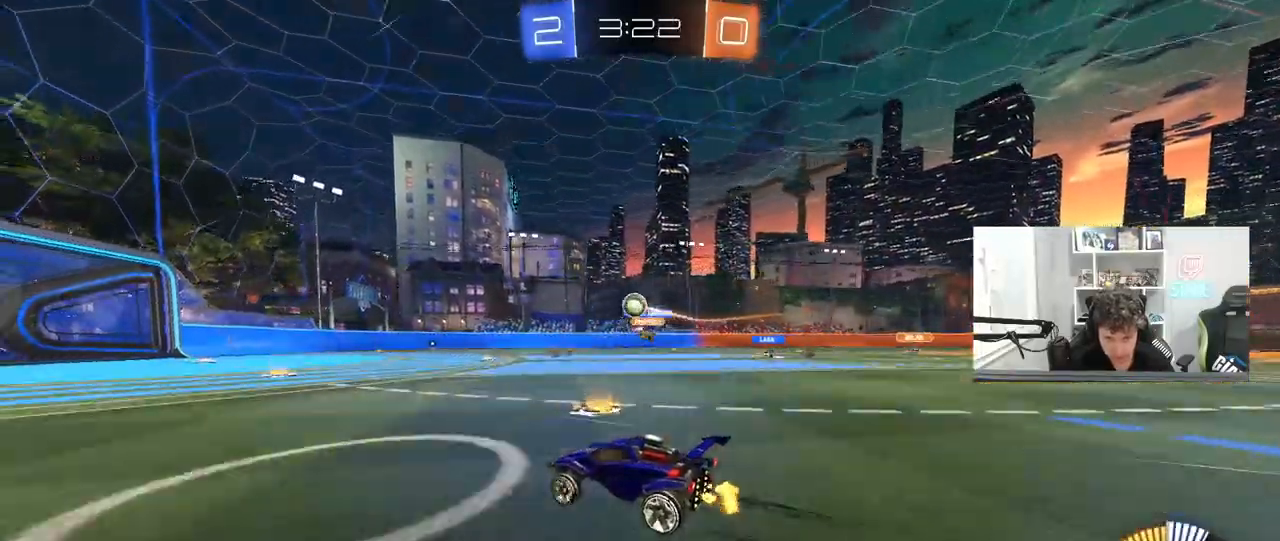
{"keys": ["d"], "mouse": ["left", "right"], "mouse_move": "still", "events": [[183, "a", "down"], [233, "a", "up"], [417, "d", "down"], [417, "mouse_left", "down"], [467, "mouse_right", "down"], [467, "w", "up"]]}
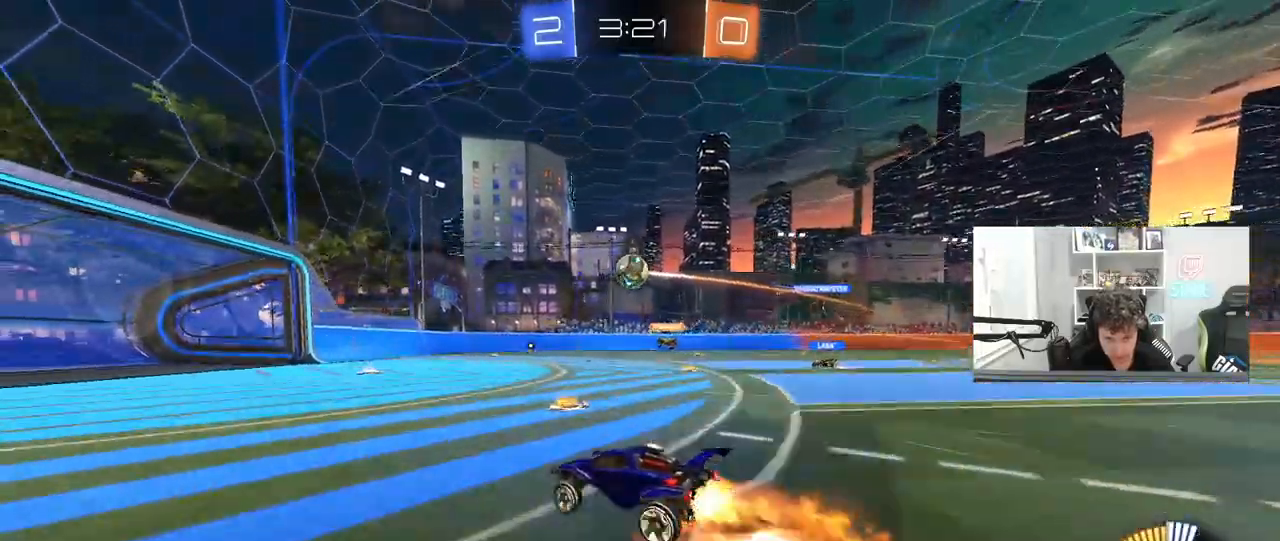
{"keys": ["w"], "mouse": ["left"], "mouse_move": "up-left", "events": [[67, "s", "down"], [67, "shift", "down"], [117, "a", "down"], [150, "d", "up"], [200, "mouse_right", "up"], [200, "shift", "up"], [250, "a", "up"], [250, "s", "up"], [433, "w", "down"]]}
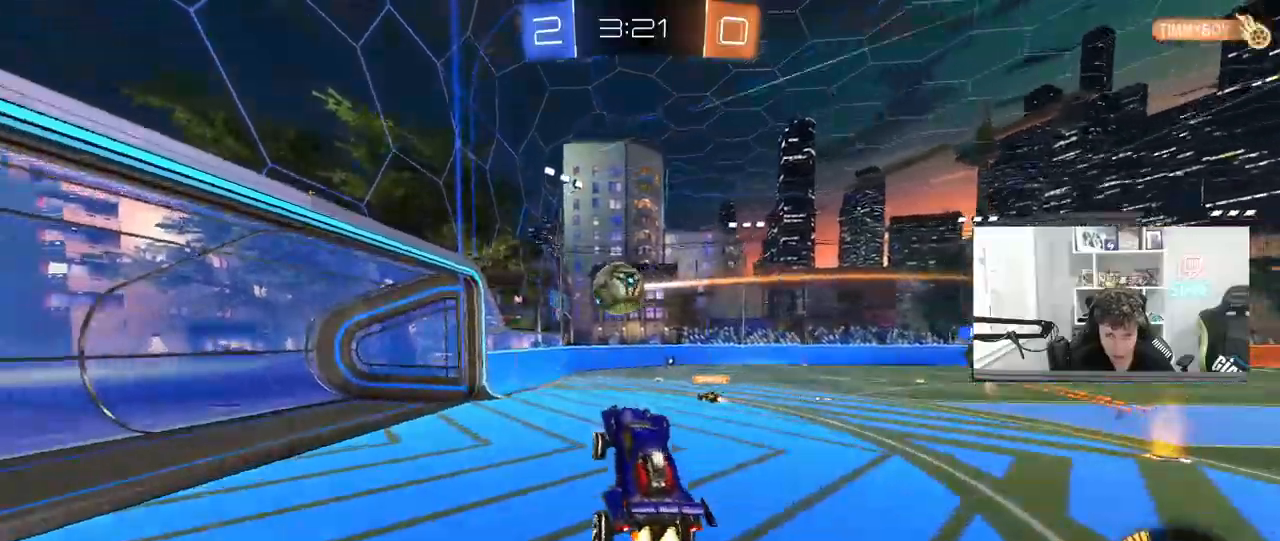
{"keys": ["d", "s", "shift"], "mouse": [], "mouse_move": "still", "events": [[33, "mouse_right", "down"], [33, "shift", "down"], [83, "d", "down"], [117, "s", "down"], [117, "w", "up"], [167, "mouse_left", "up"], [250, "mouse_right", "up"], [267, "space", "down"], [450, "space", "up"]]}
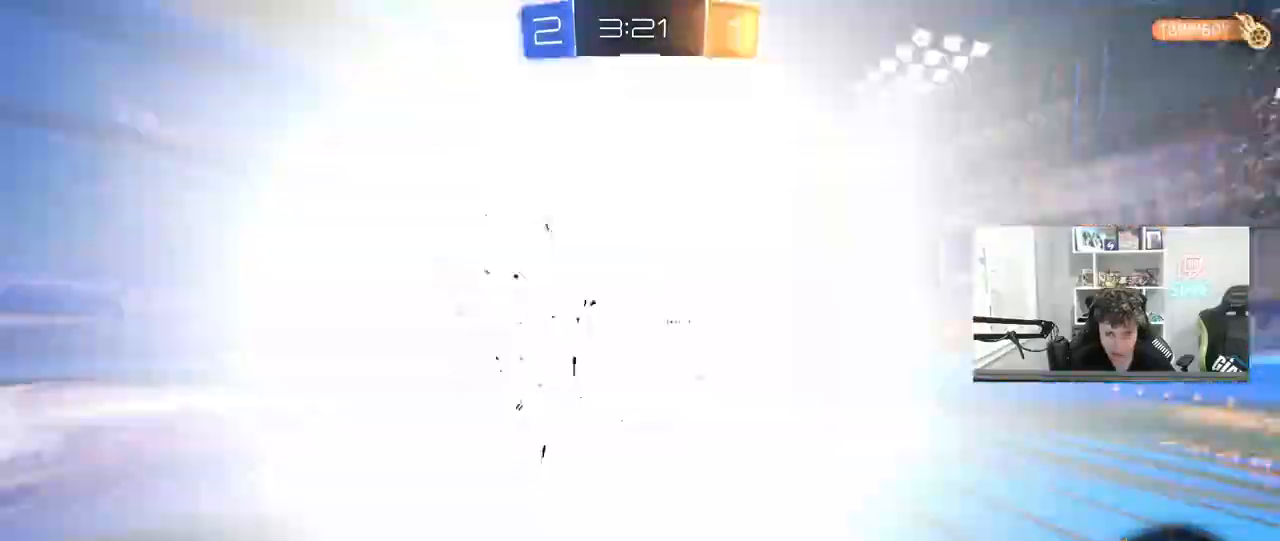
{"keys": ["d"], "mouse": [], "mouse_move": "still"}
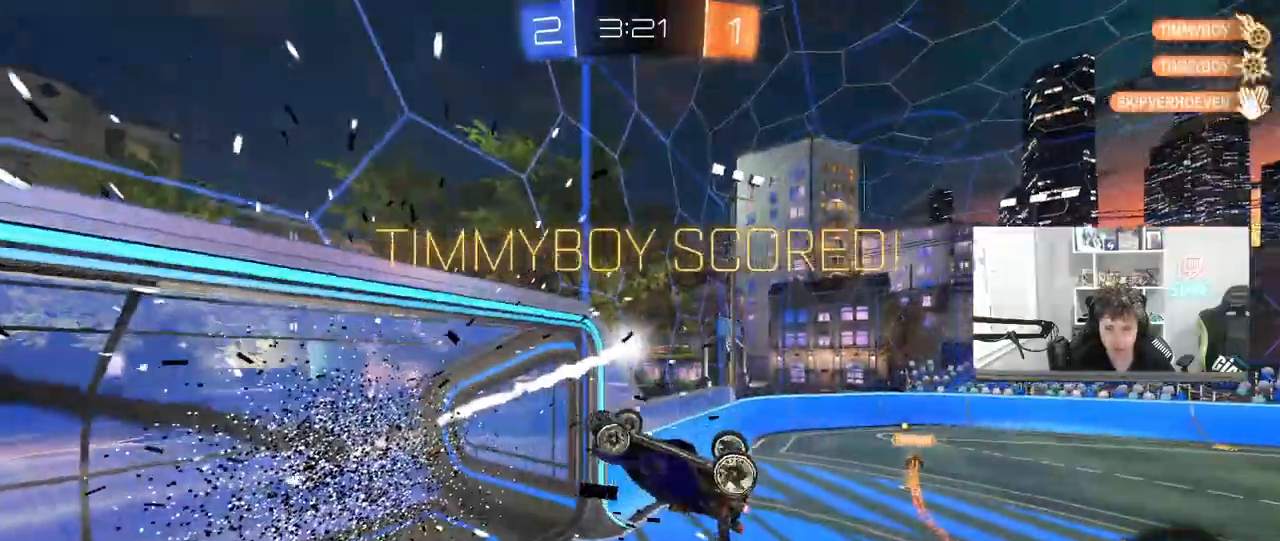
{"keys": ["d", "shift"], "mouse": ["left"], "mouse_move": "still", "events": [[17, "w", "down"], [250, "mouse_left", "down"], [250, "w", "up"], [300, "shift", "down"]]}
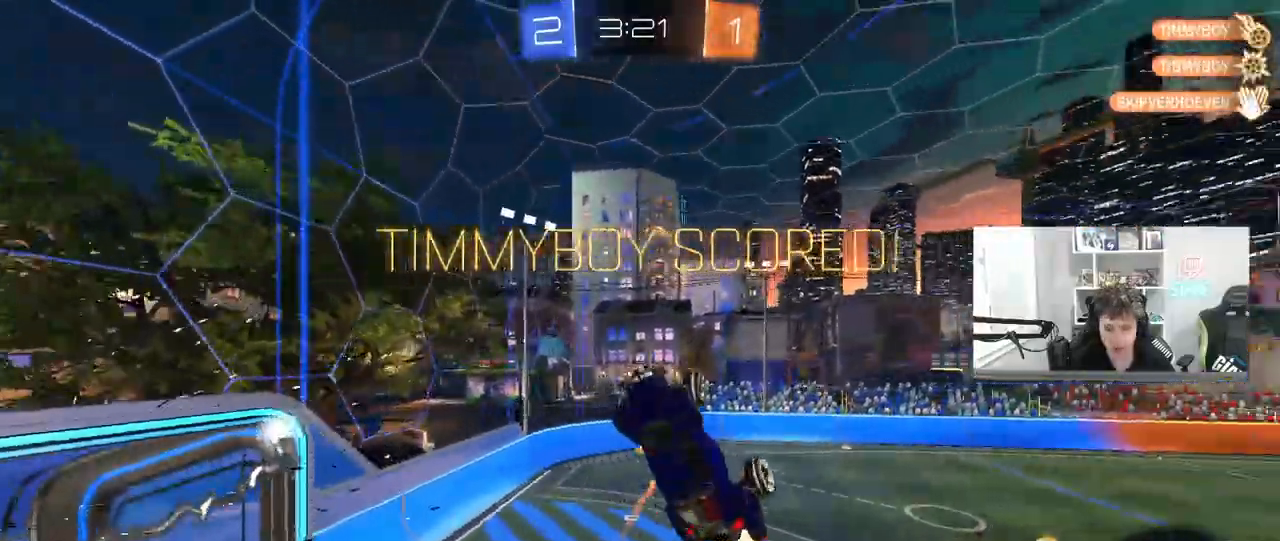
{"keys": ["d", "s"], "mouse": [], "mouse_move": "still", "events": [[83, "s", "down"], [400, "shift", "up"], [450, "mouse_left", "up"]]}
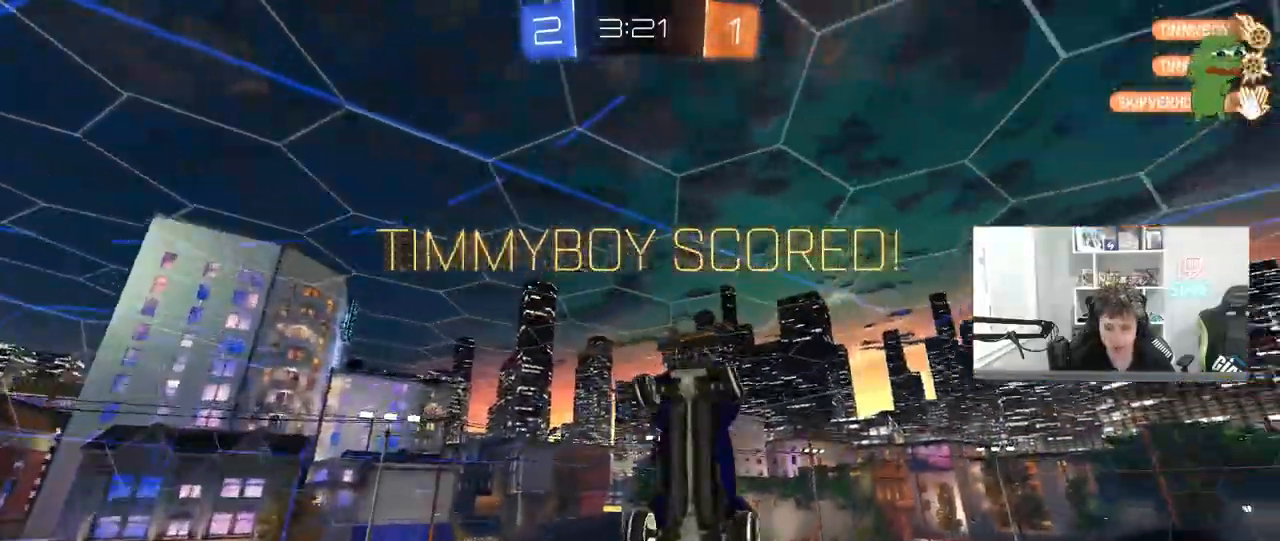
{"keys": ["a"], "mouse": [], "mouse_move": "still", "events": [[133, "s", "up"], [183, "d", "up"], [183, "mouse_left", "down"], [233, "a", "down"], [450, "mouse_left", "up"]]}
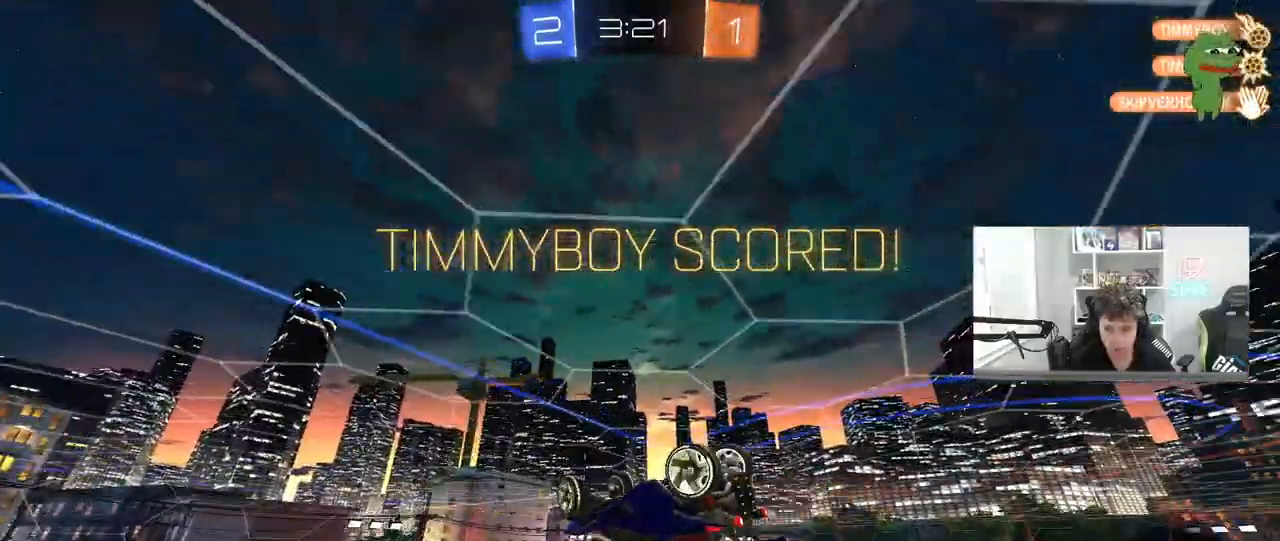
{"keys": ["d", "w"], "mouse": [], "mouse_move": "still", "events": [[67, "d", "down"], [150, "d", "up"], [383, "w", "down"], [483, "a", "up"], [483, "d", "down"]]}
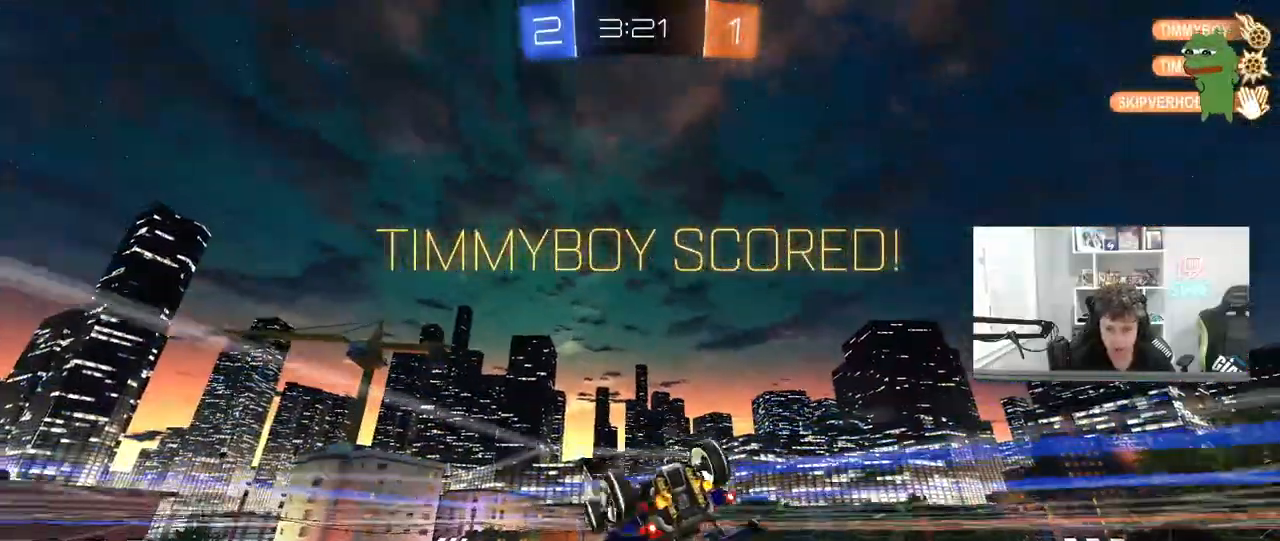
{"keys": ["d", "s", "shift"], "mouse": [], "mouse_move": "still", "events": [[33, "mouse_left", "down"], [117, "mouse_right", "down"], [167, "mouse_right", "up"], [167, "shift", "down"], [217, "mouse_right", "down"], [367, "s", "down"], [367, "w", "up"], [400, "mouse_left", "up"], [450, "mouse_right", "up"]]}